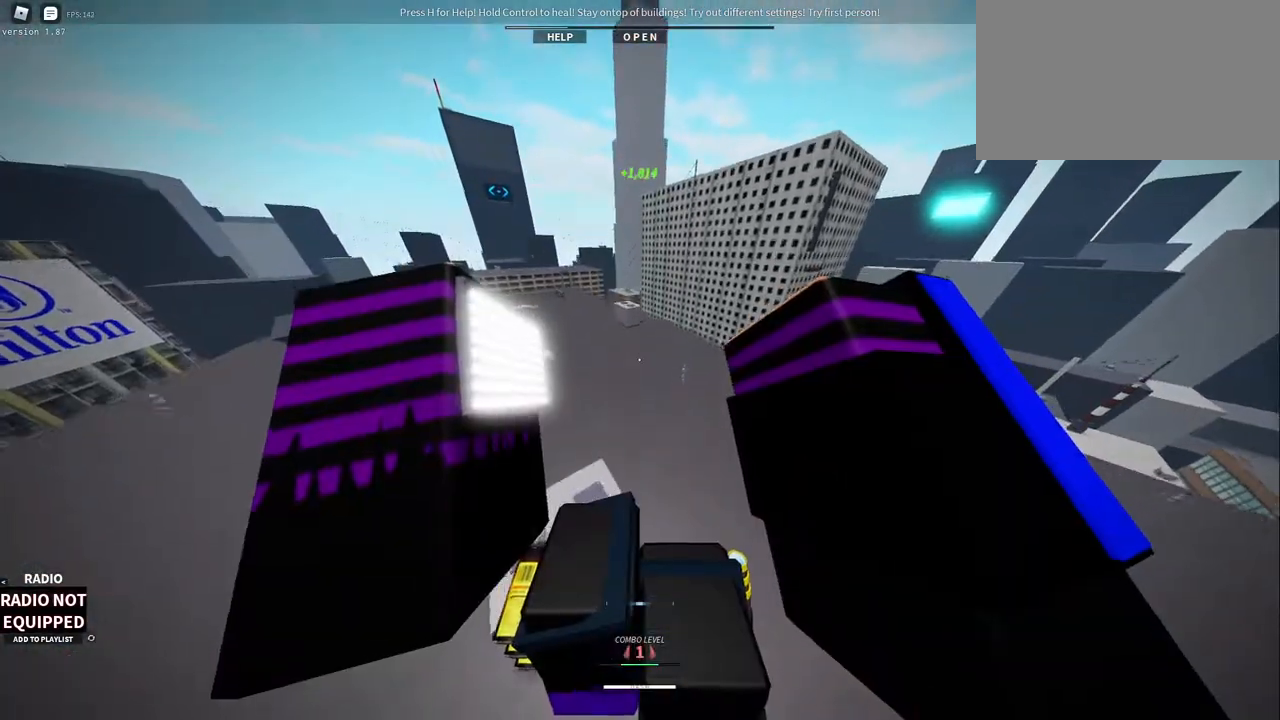
Gameplay with keyboard and mouse; each line is a JSON object with the keys and mouse buttons held at the frame after it. "events" lists presses ("down") and releases ("up") of "1", "2", "3", "4", "5", "a", "alt", "c", "caps_lock", "ctrl", "d", "e", "f", "g", "q", "r", "s", "shift", "space", "t", "tab", "v", "w", "x", "z", "mouse_left", "mouse_wheel" and "mouse_right" between this image and that frame as [ms after this image, input, new state], when the widget could be followed in between. "mouse_left", "mouse_wheel", "mouse_right" = the "left", "wheel", "right" buttons of the "mouse" list. No other keys are recorded. "wheel" means that the mouse wheel is clicked or scrolled. Not read: mouse_move.
{"keys": ["shift", "space", "w"], "mouse": ["right"], "events": [[283, "shift", "down"], [333, "space", "down"]]}
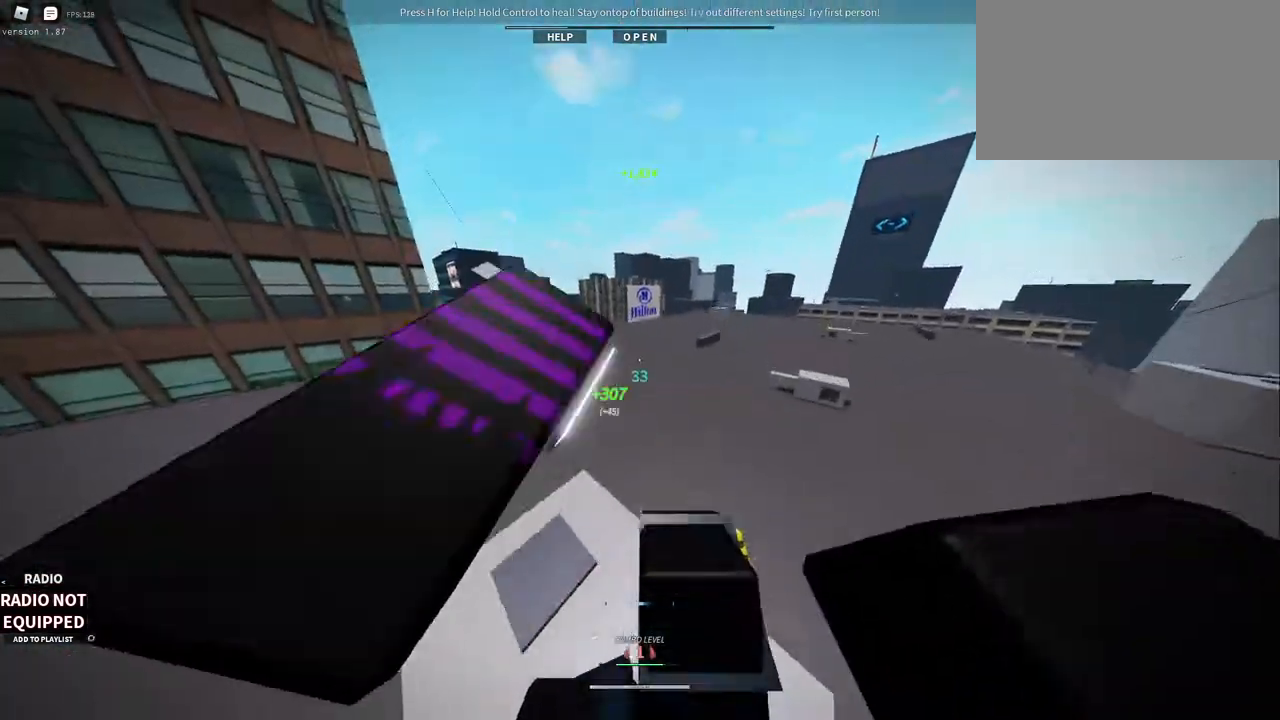
{"keys": ["1", "w"], "mouse": ["right"], "events": [[200, "mouse_wheel", "down"], [200, "shift", "up"], [200, "space", "up"], [250, "mouse_wheel", "up"], [400, "1", "down"]]}
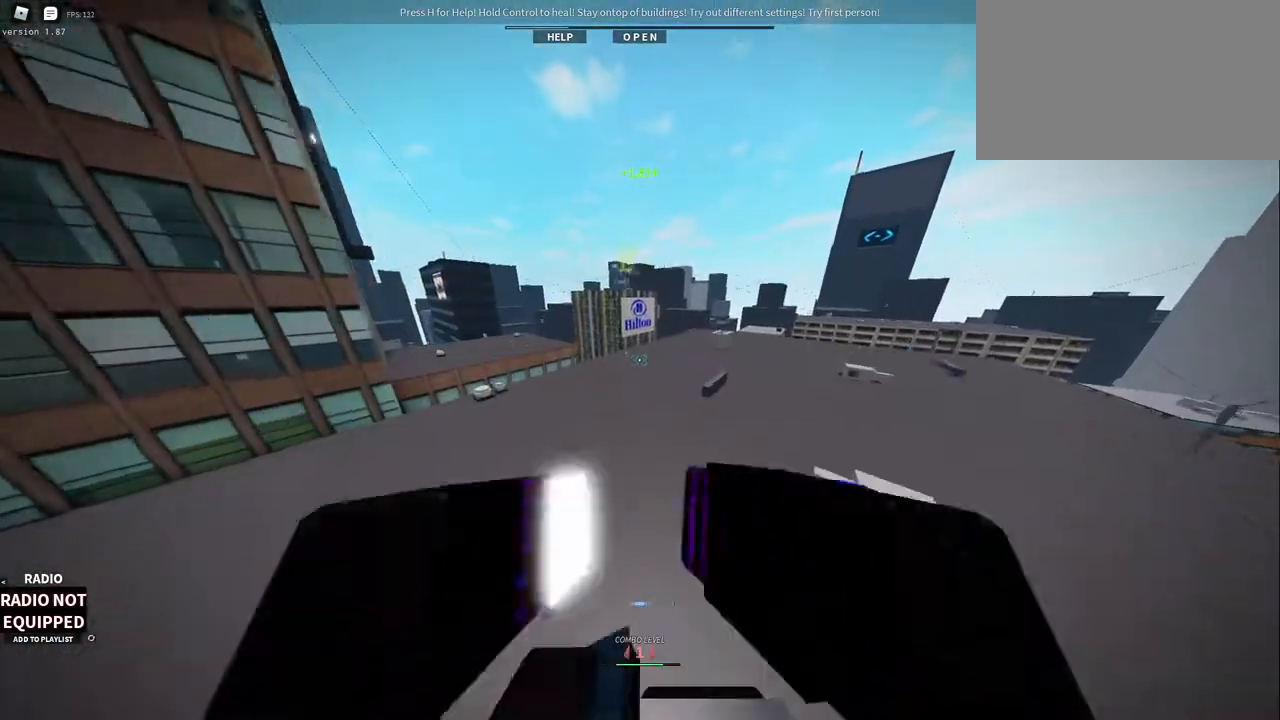
{"keys": ["w"], "mouse": [], "events": [[83, "1", "up"], [500, "mouse_right", "up"]]}
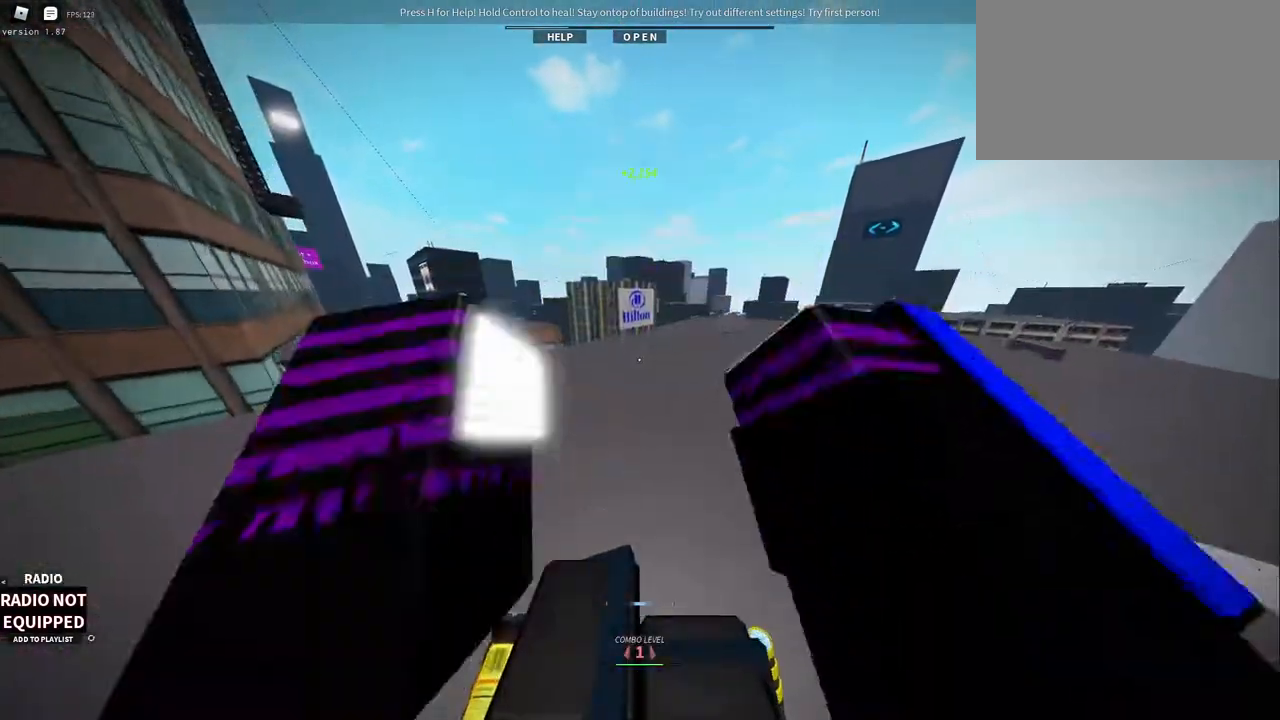
{"keys": ["shift", "w"], "mouse": [], "events": [[50, "shift", "down"]]}
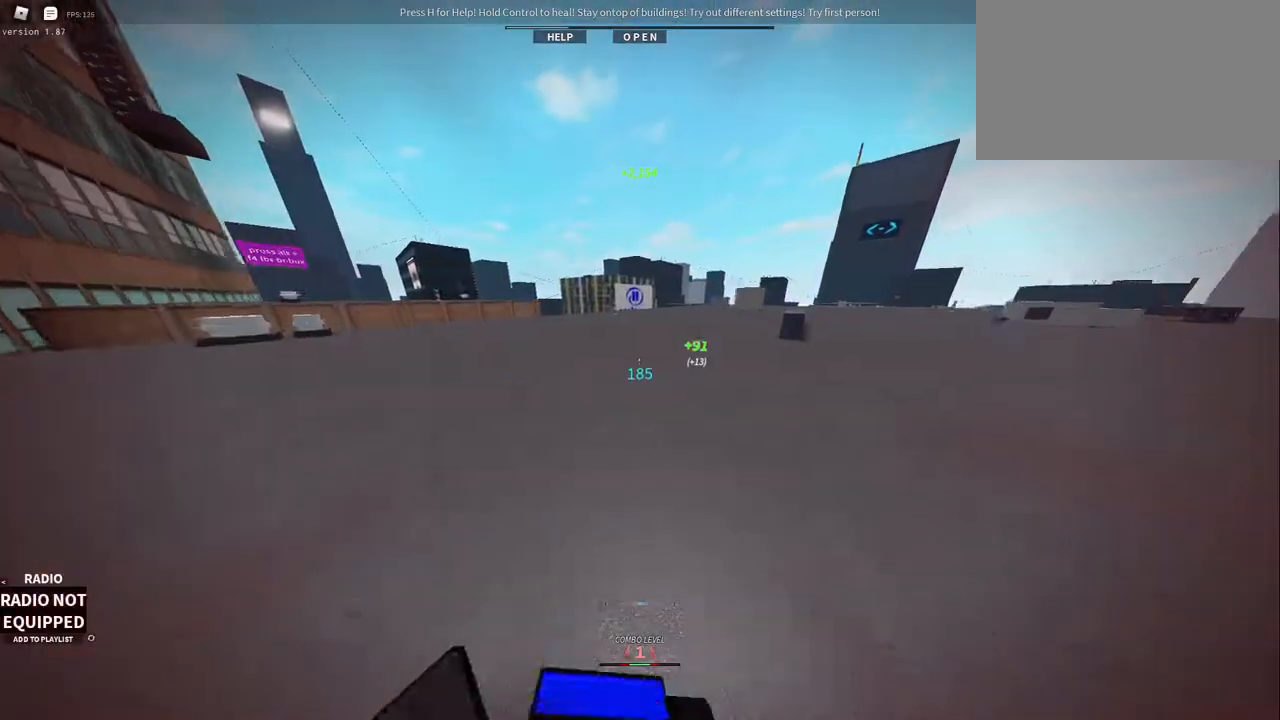
{"keys": ["w"], "mouse": [], "events": [[67, "shift", "up"], [350, "t", "down"], [483, "t", "up"]]}
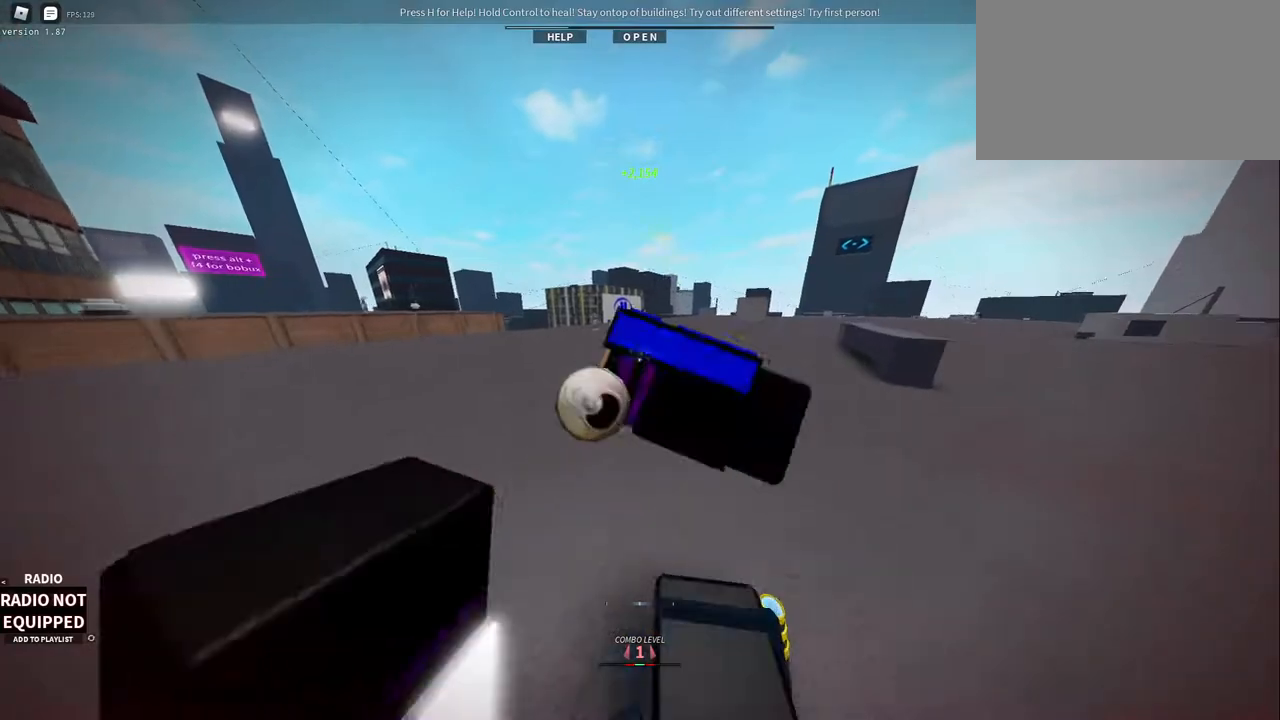
{"keys": ["caps_lock", "w"], "mouse": [], "events": [[417, "caps_lock", "down"]]}
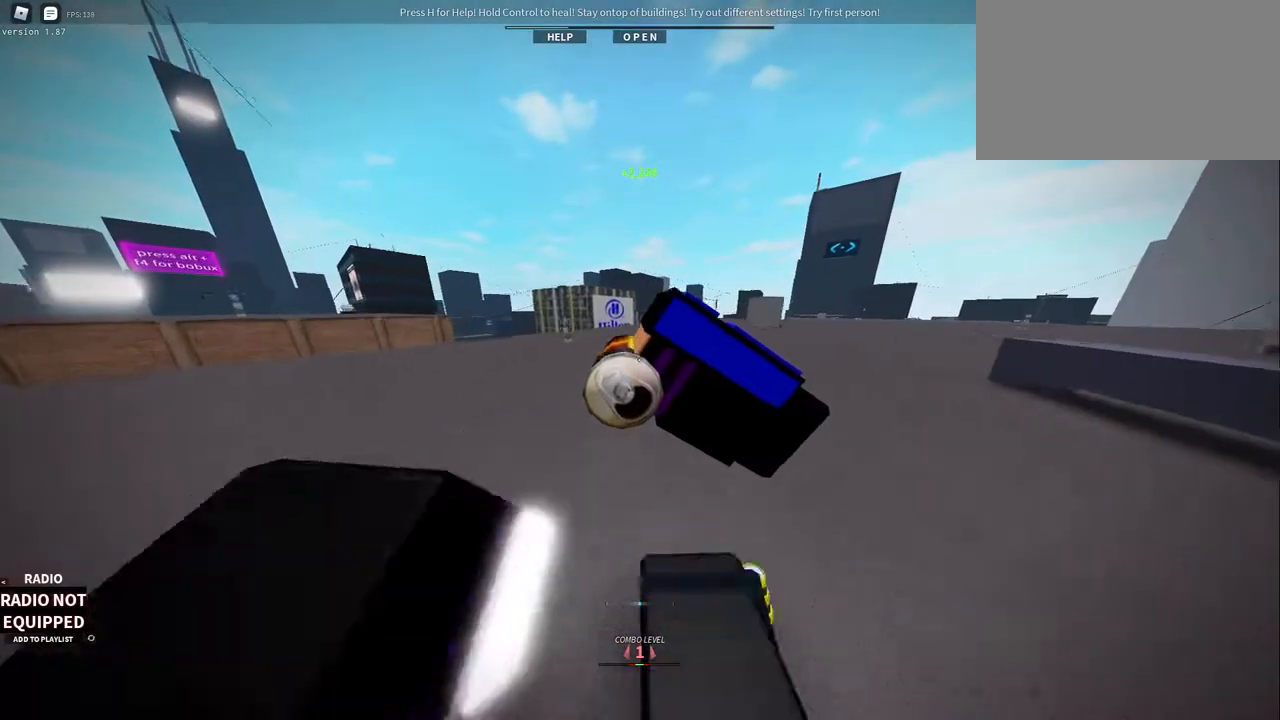
{"keys": ["caps_lock", "w"], "mouse": [], "events": [[50, "caps_lock", "up"], [283, "space", "down"], [383, "caps_lock", "down"], [383, "space", "up"]]}
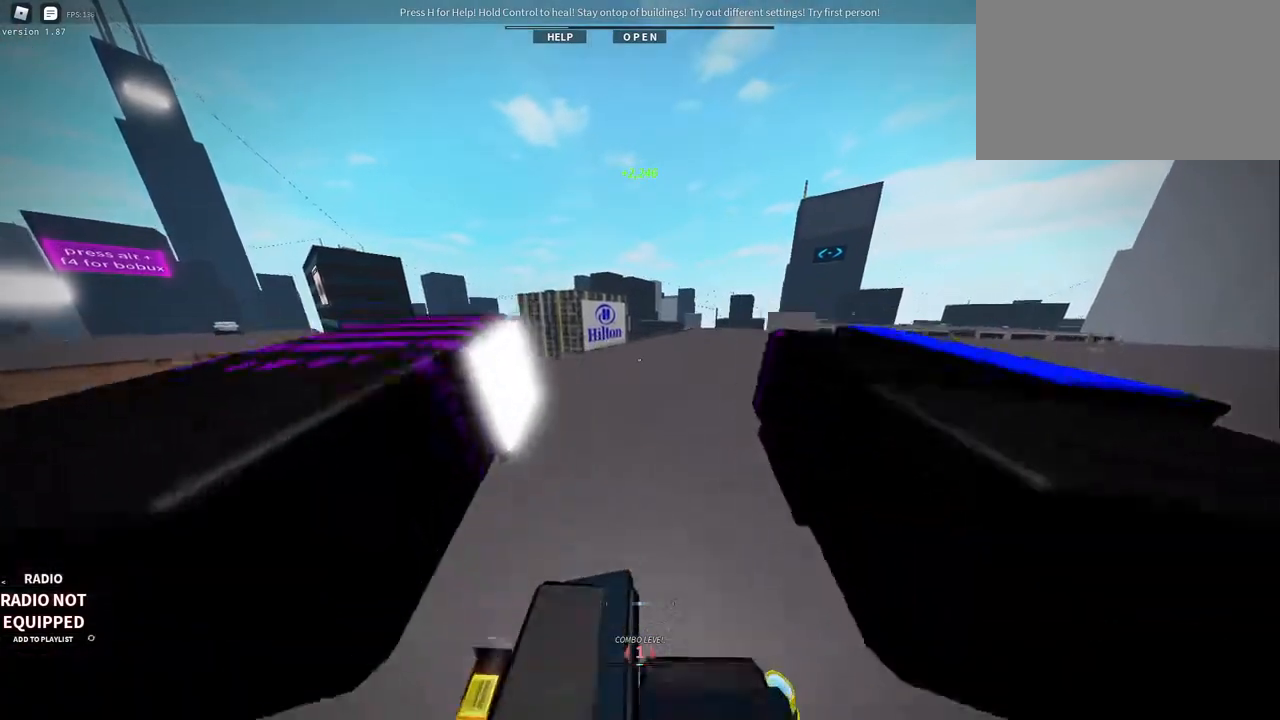
{"keys": ["space", "w"], "mouse": [], "events": [[117, "caps_lock", "up"], [450, "space", "down"]]}
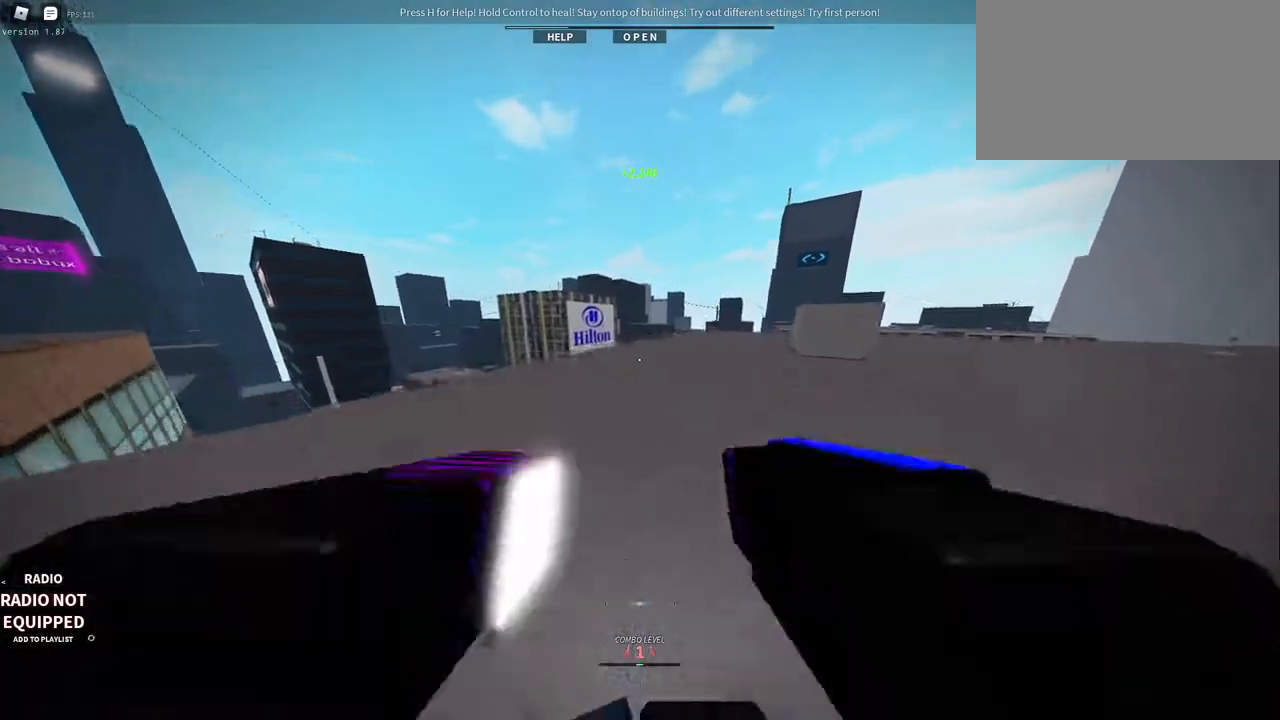
{"keys": ["caps_lock", "w"], "mouse": [], "events": [[33, "space", "up"], [267, "caps_lock", "down"]]}
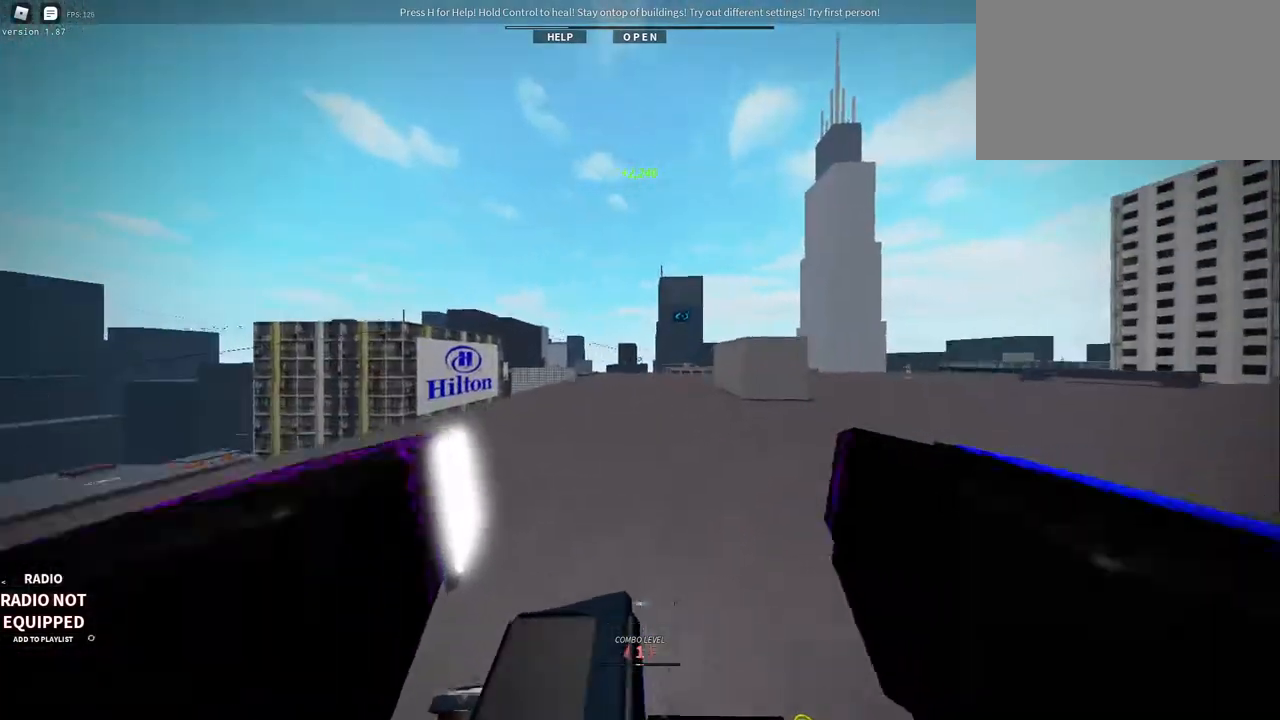
{"keys": ["w"], "mouse": [], "events": [[50, "caps_lock", "up"], [233, "space", "down"], [333, "space", "up"]]}
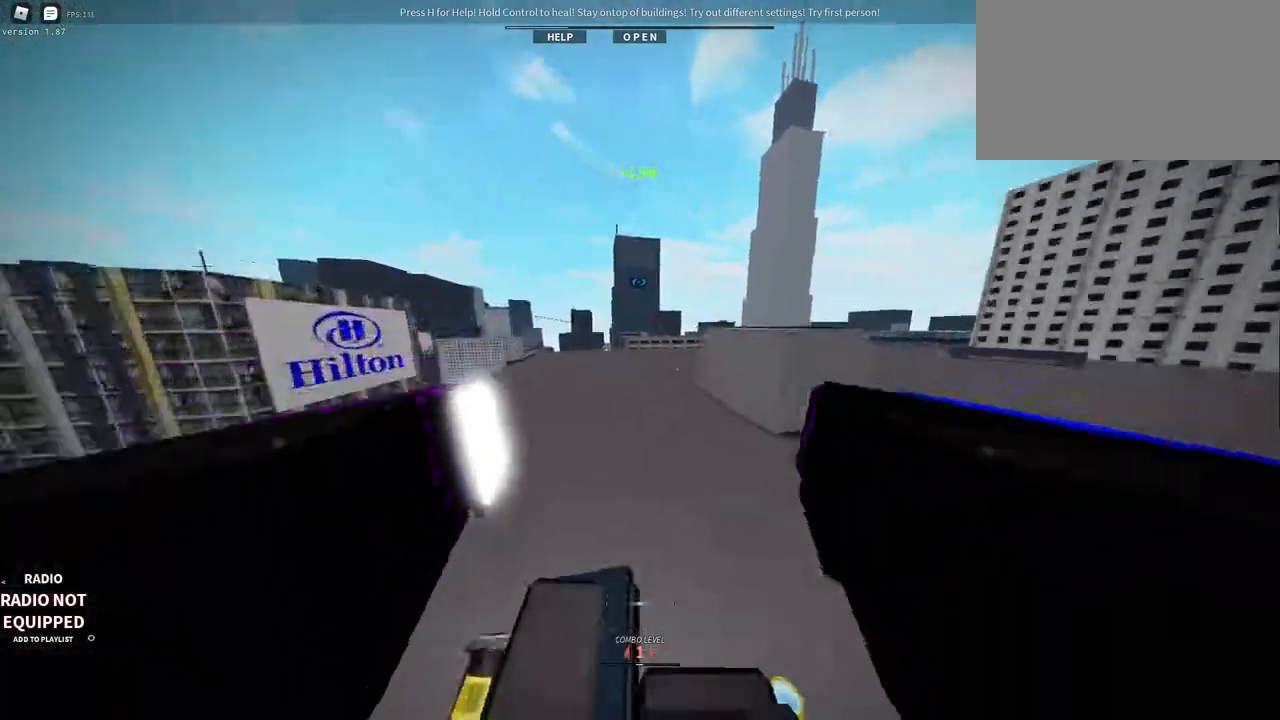
{"keys": ["w"], "mouse": ["right"], "events": [[267, "mouse_right", "down"], [300, "space", "down"], [400, "space", "up"]]}
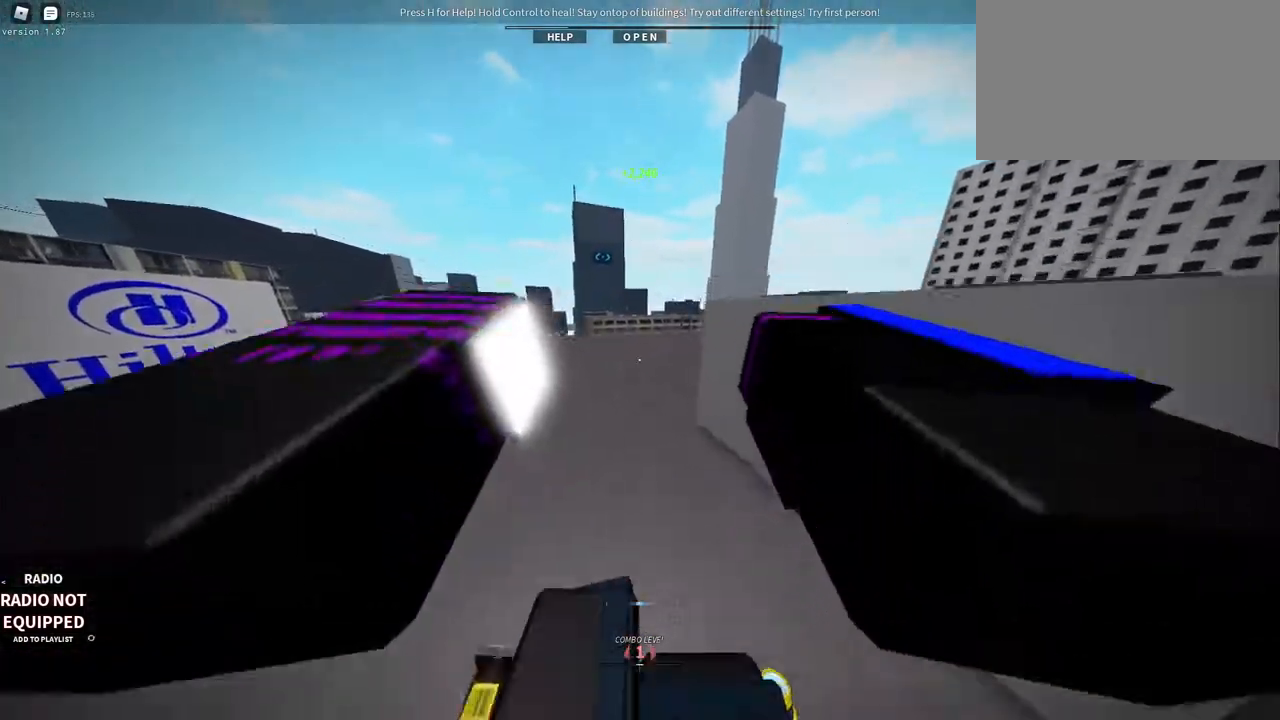
{"keys": ["w"], "mouse": ["right"], "events": [[367, "space", "down"], [417, "space", "up"]]}
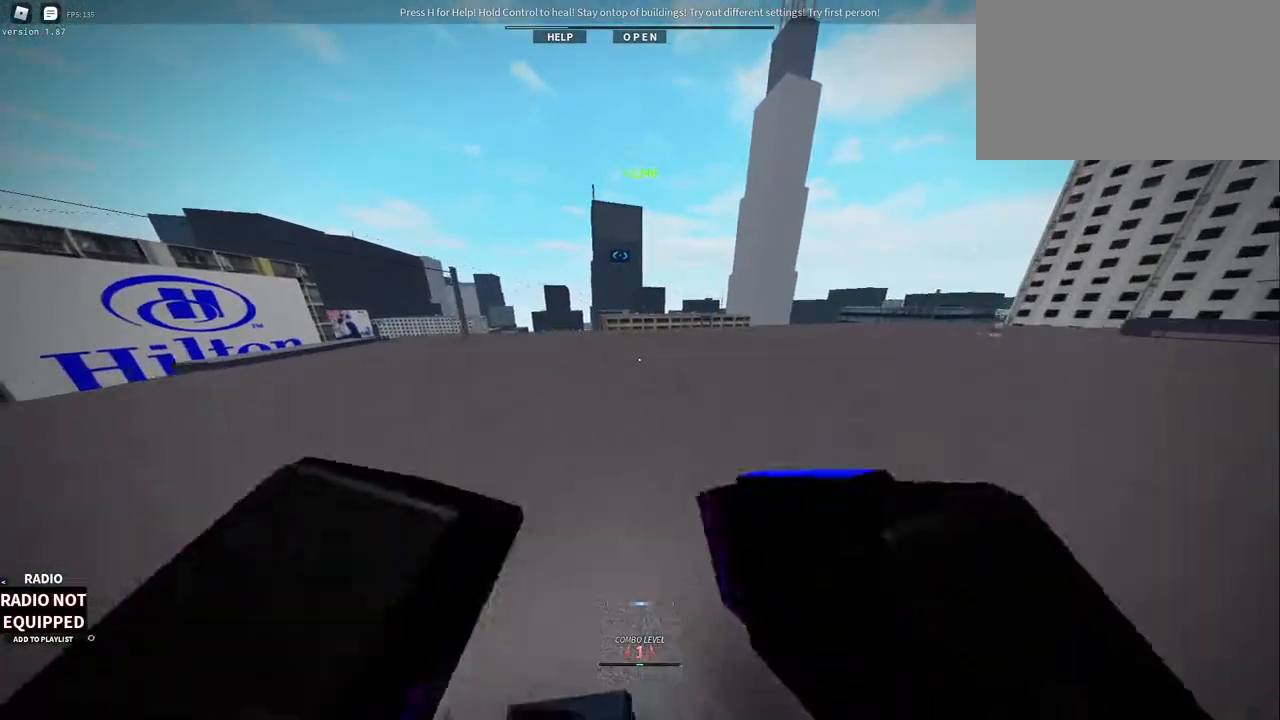
{"keys": ["w"], "mouse": ["right"], "events": [[333, "space", "down"], [433, "space", "up"]]}
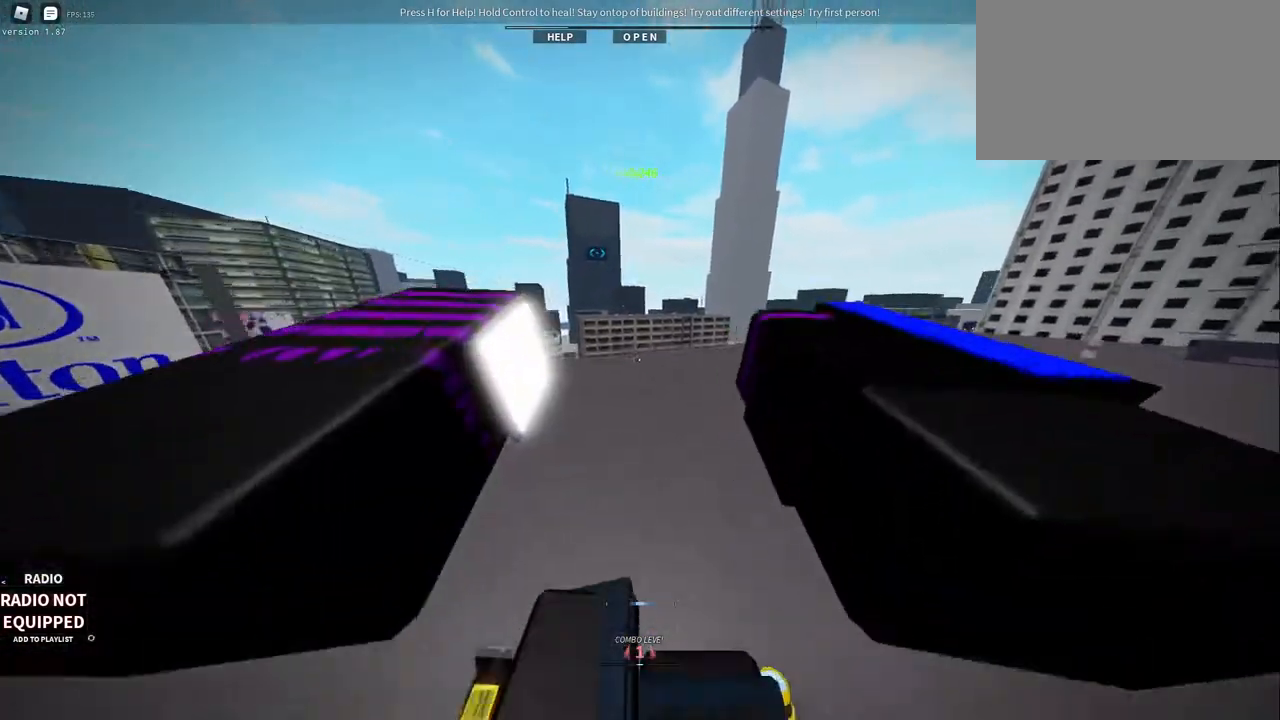
{"keys": ["space", "w"], "mouse": ["right"], "events": [[350, "space", "down"]]}
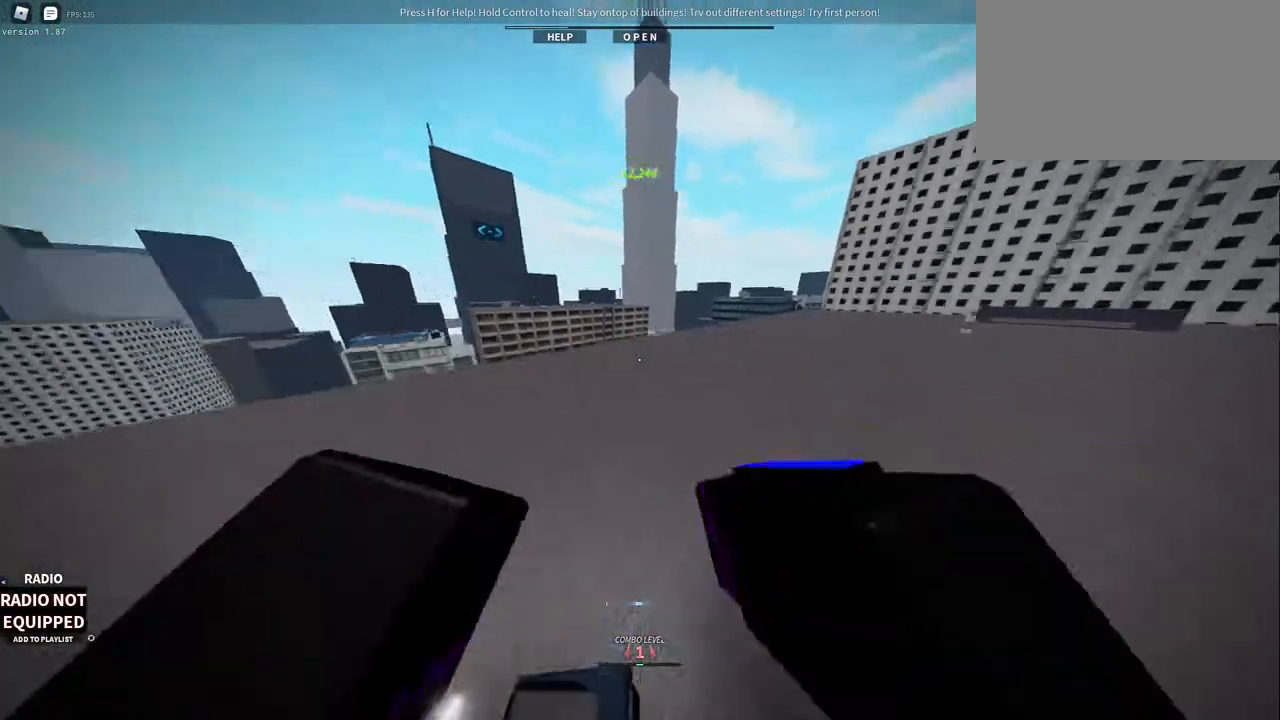
{"keys": ["w"], "mouse": ["right"], "events": [[83, "space", "up"], [267, "space", "down"], [417, "space", "up"]]}
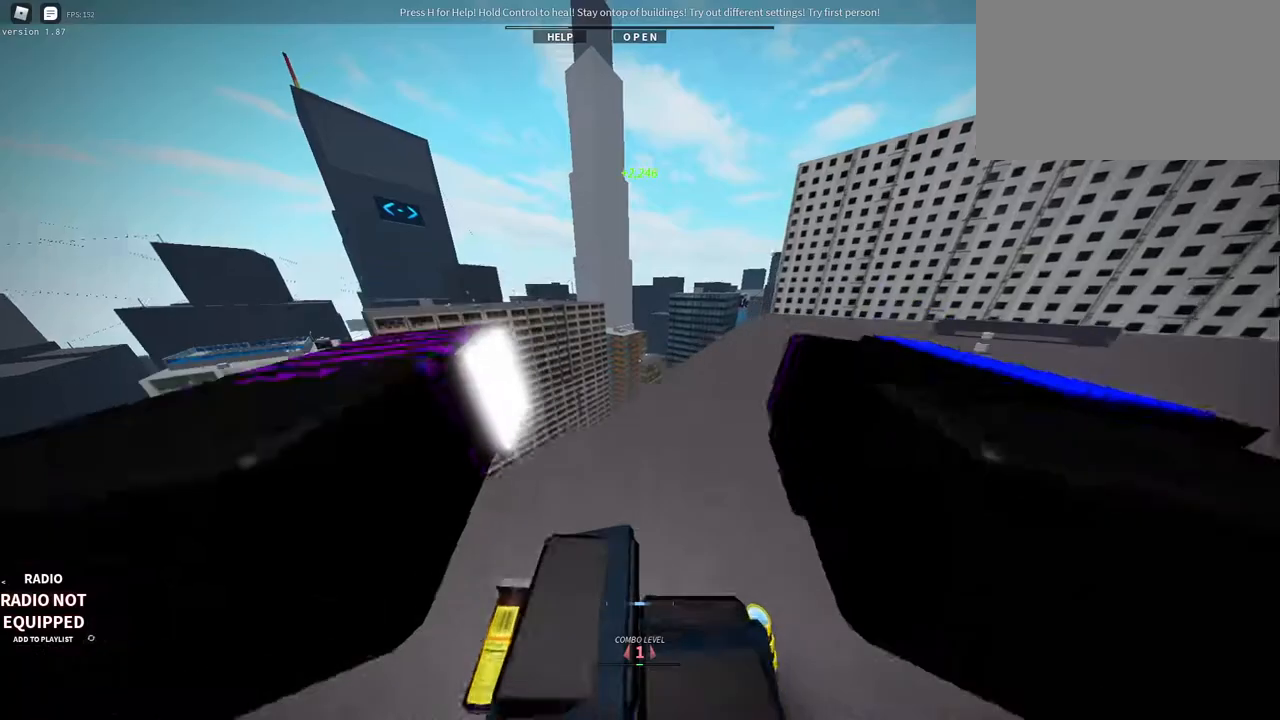
{"keys": ["space", "w"], "mouse": ["right"], "events": [[433, "space", "down"]]}
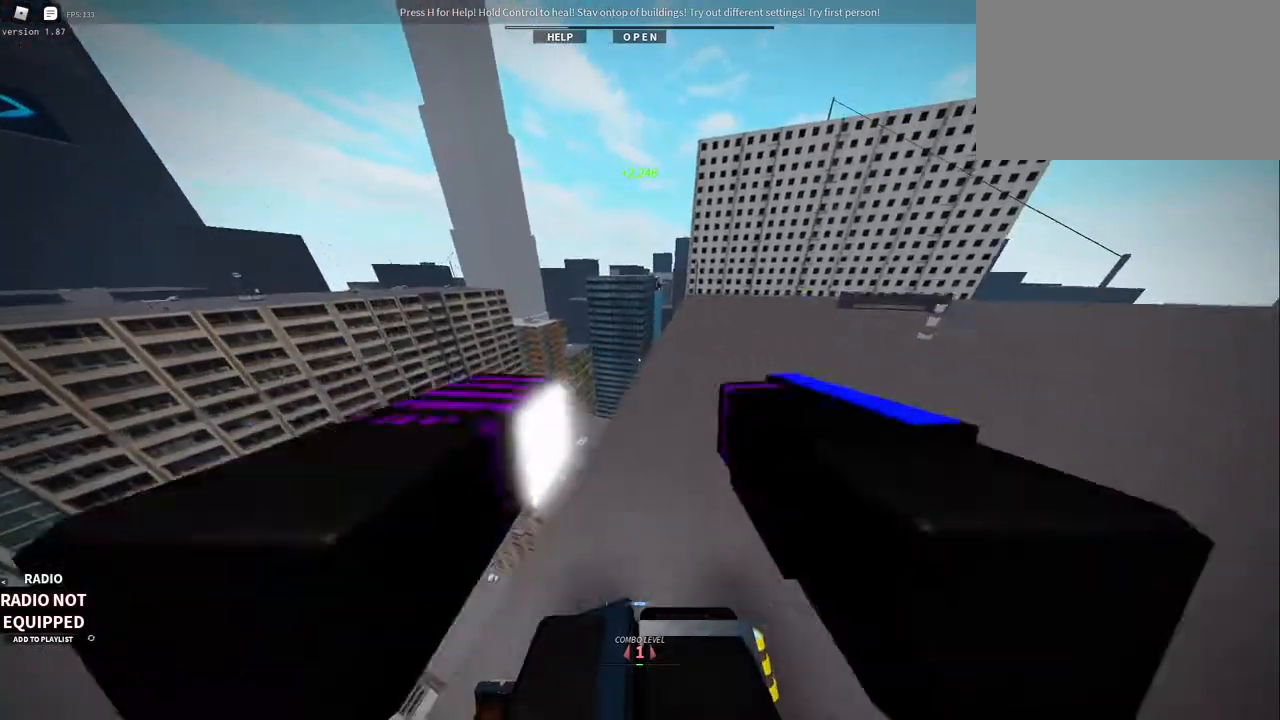
{"keys": ["w"], "mouse": ["right"], "events": [[117, "space", "up"]]}
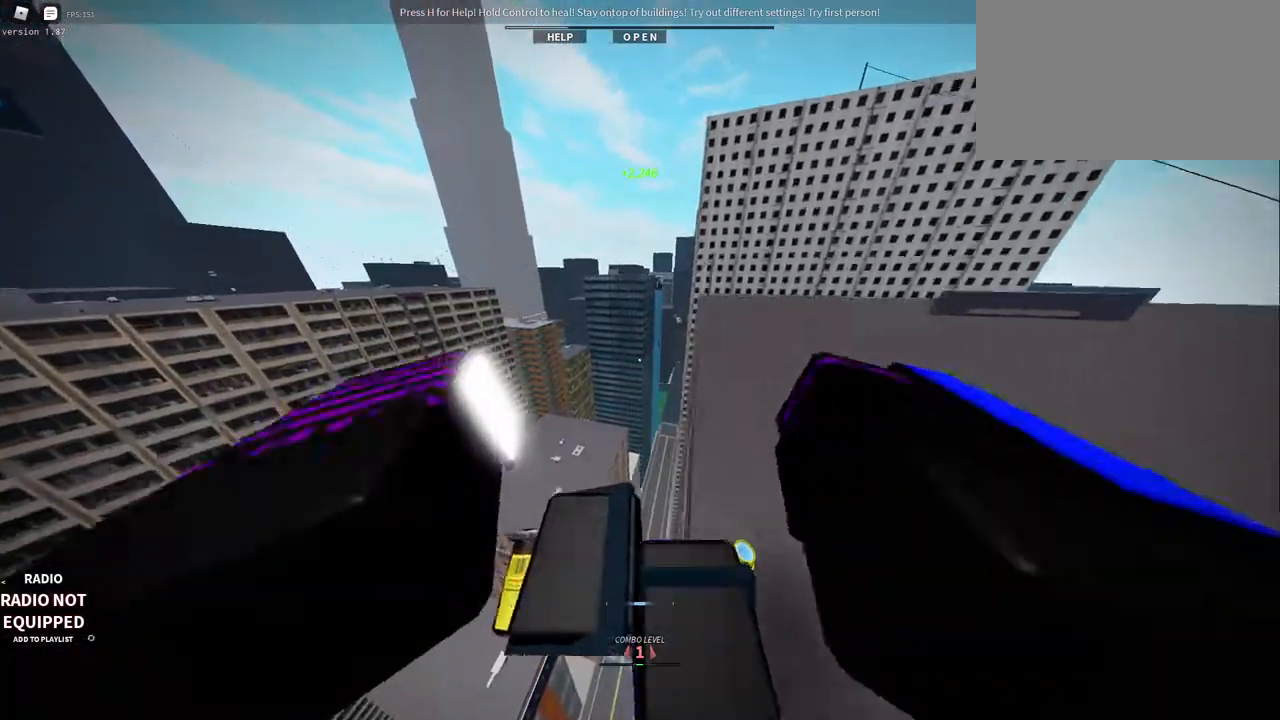
{"keys": ["shift"], "mouse": ["right"], "events": [[183, "shift", "down"], [183, "w", "up"]]}
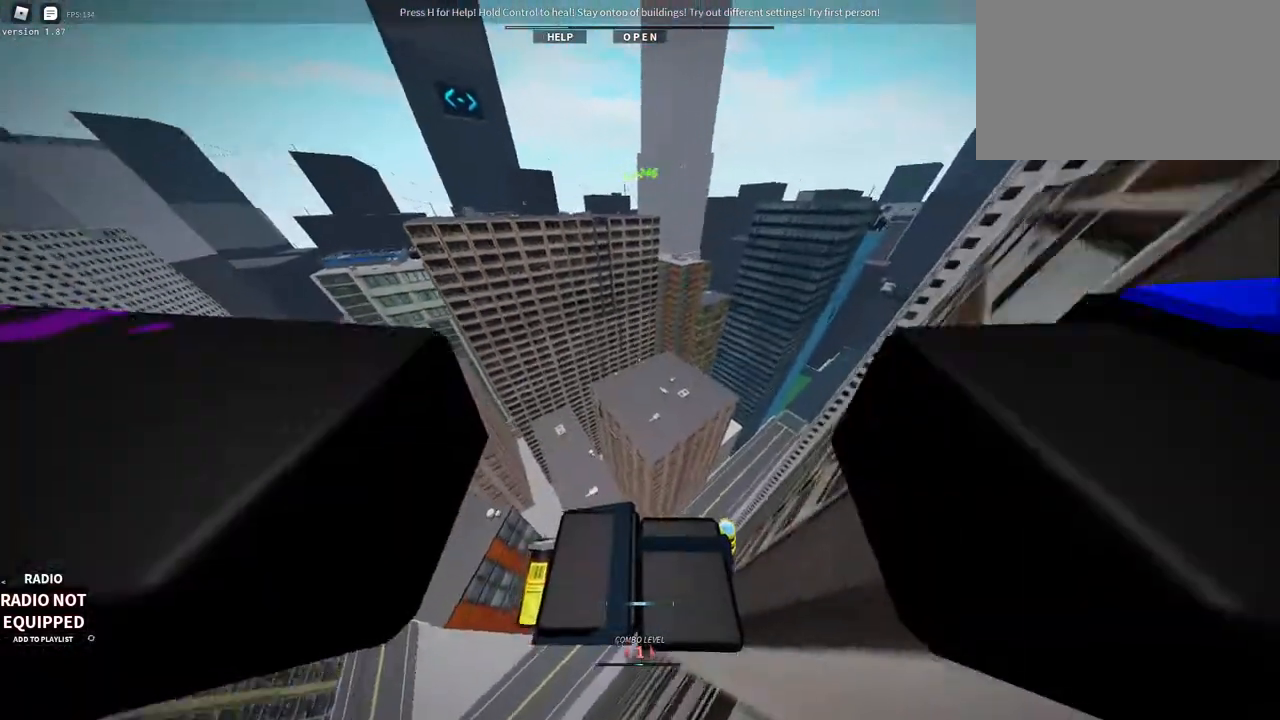
{"keys": ["shift", "space"], "mouse": ["wheel", "right"], "events": [[100, "s", "down"], [200, "shift", "up"], [233, "mouse_wheel", "down"], [283, "s", "up"], [333, "shift", "down"], [383, "space", "down"]]}
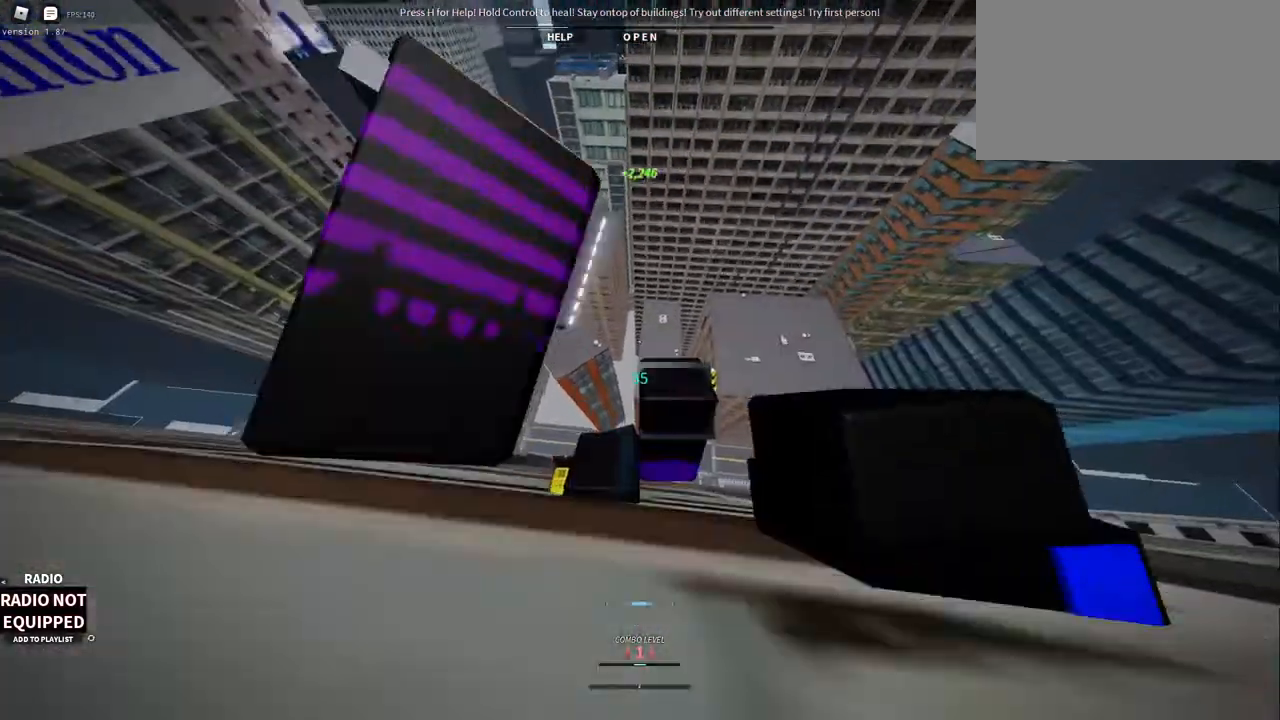
{"keys": [], "mouse": [], "events": [[17, "shift", "up"], [17, "space", "up"], [67, "mouse_wheel", "up"], [217, "mouse_right", "up"]]}
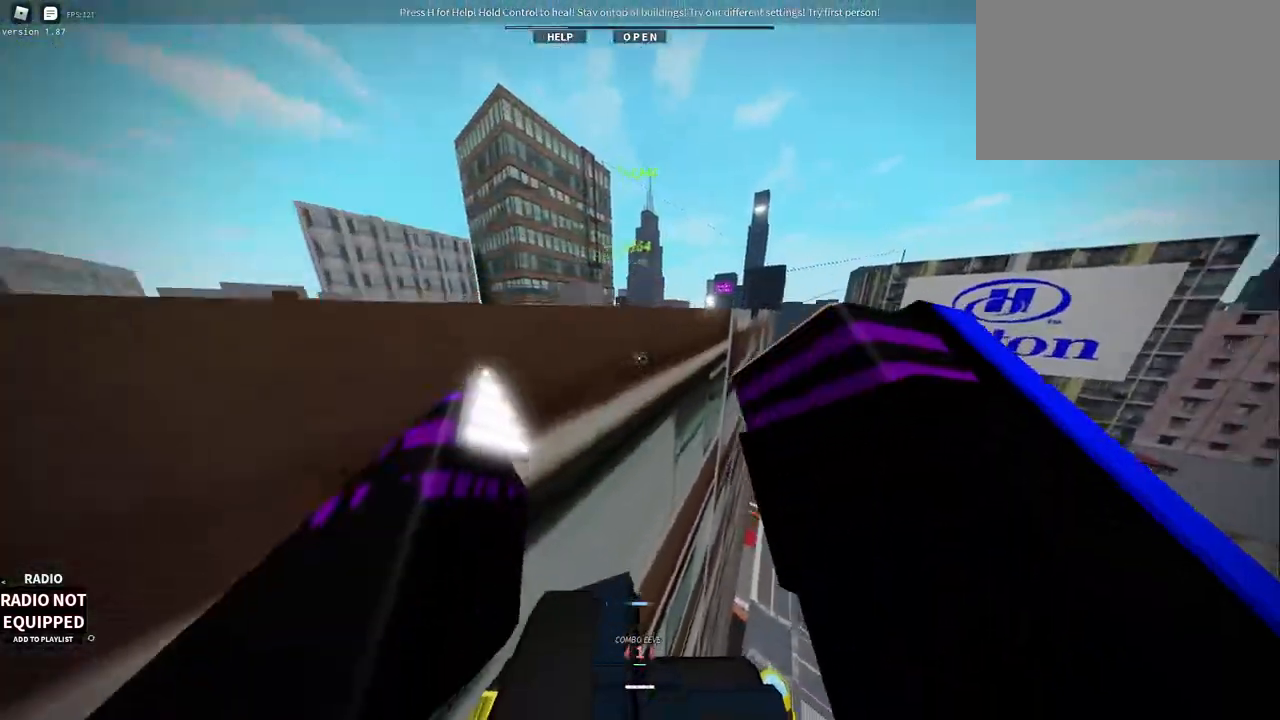
{"keys": ["space", "w"], "mouse": [], "events": [[367, "w", "down"], [417, "space", "down"]]}
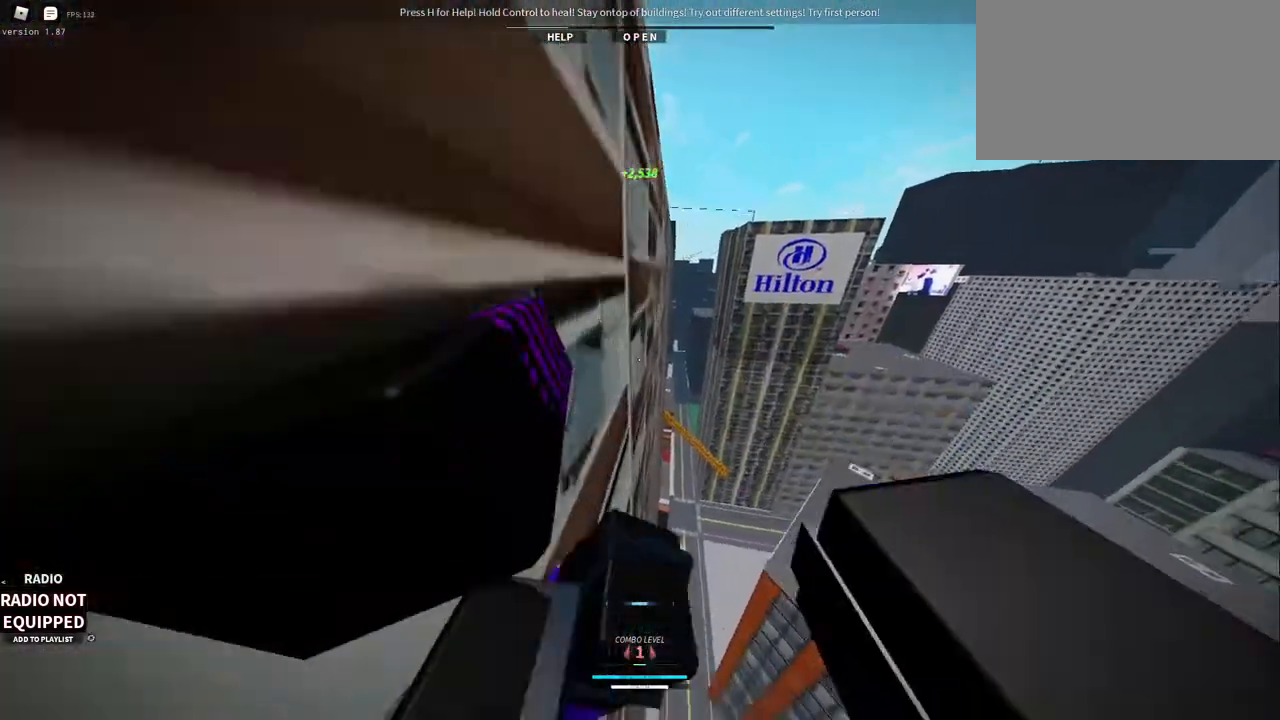
{"keys": ["w"], "mouse": ["right"], "events": [[50, "space", "up"], [200, "mouse_right", "down"]]}
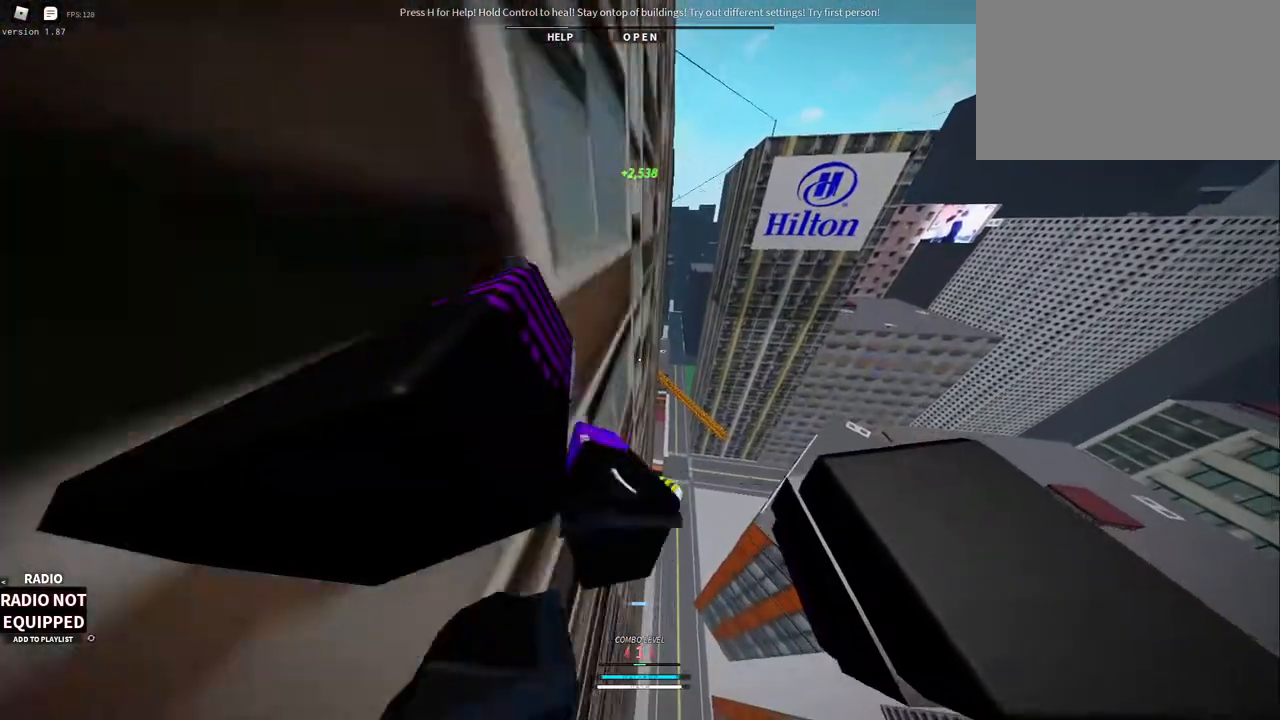
{"keys": ["w"], "mouse": [], "events": [[300, "mouse_right", "up"]]}
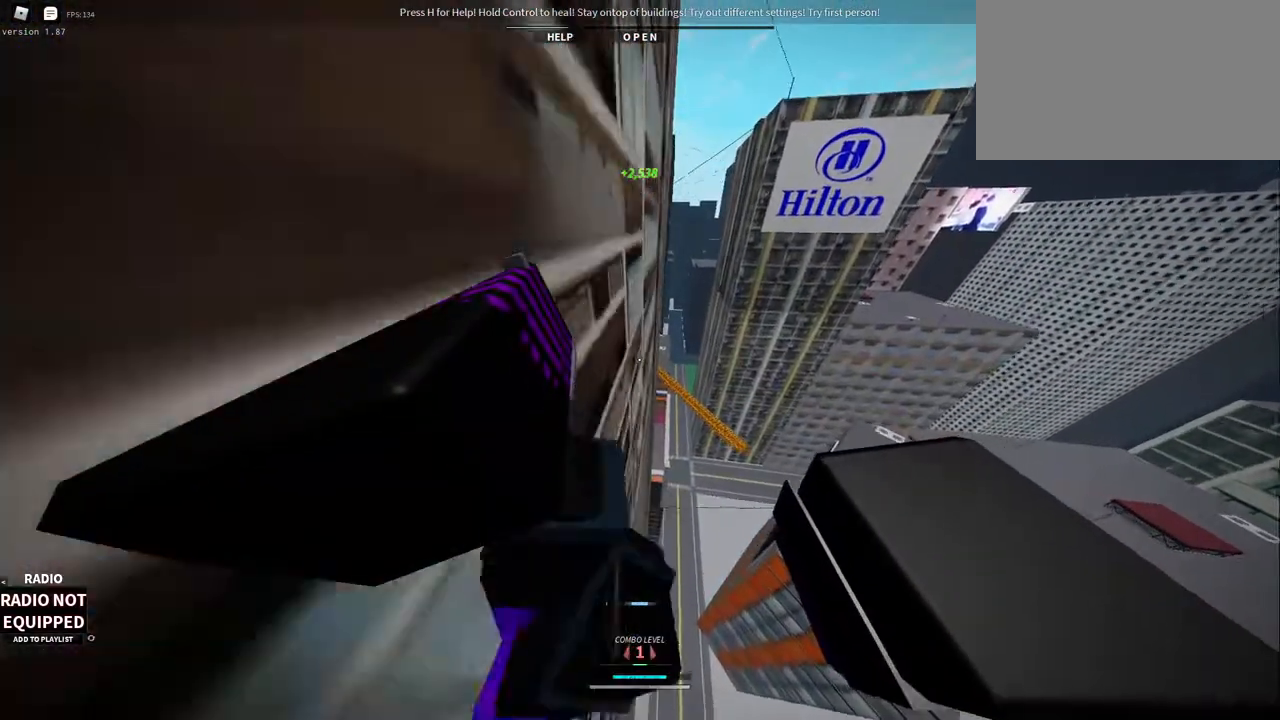
{"keys": ["w"], "mouse": [], "events": []}
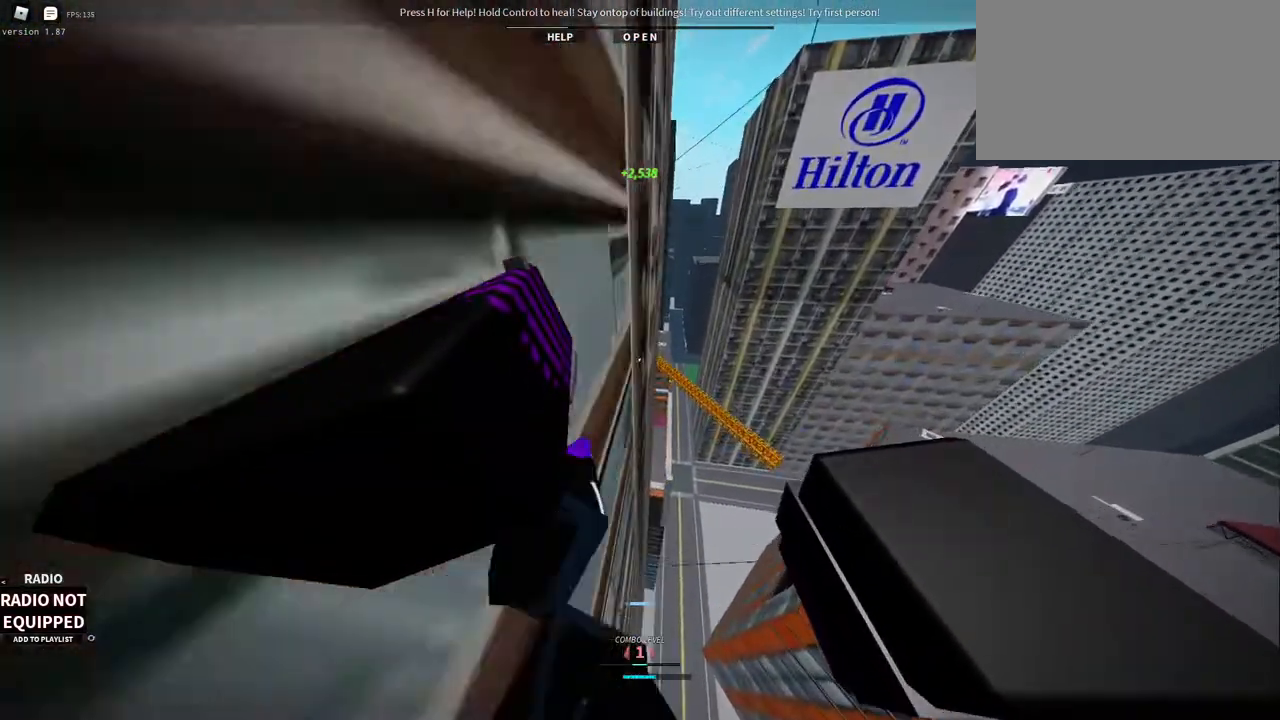
{"keys": ["space", "w"], "mouse": ["wheel", "right"], "events": [[100, "mouse_right", "down"], [433, "mouse_wheel", "down"], [483, "space", "down"]]}
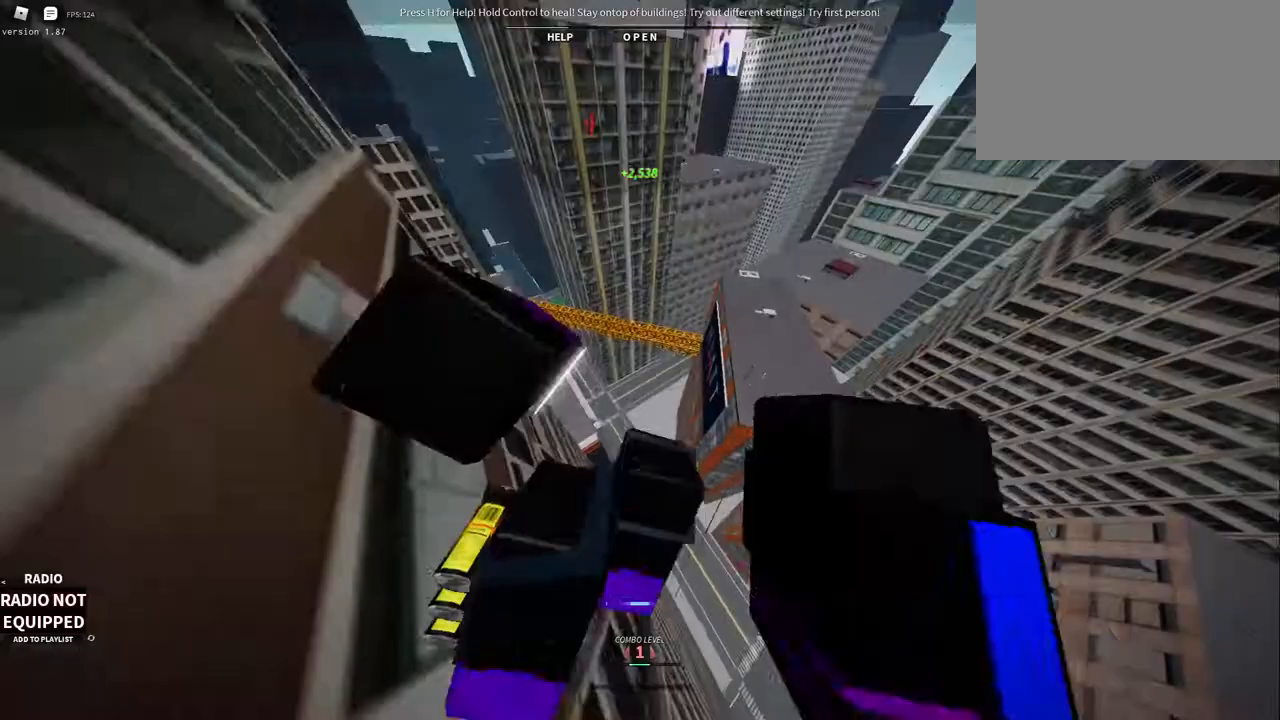
{"keys": [], "mouse": ["right"], "events": [[67, "space", "up"], [67, "w", "up"], [167, "mouse_wheel", "up"], [300, "1", "down"], [450, "1", "up"]]}
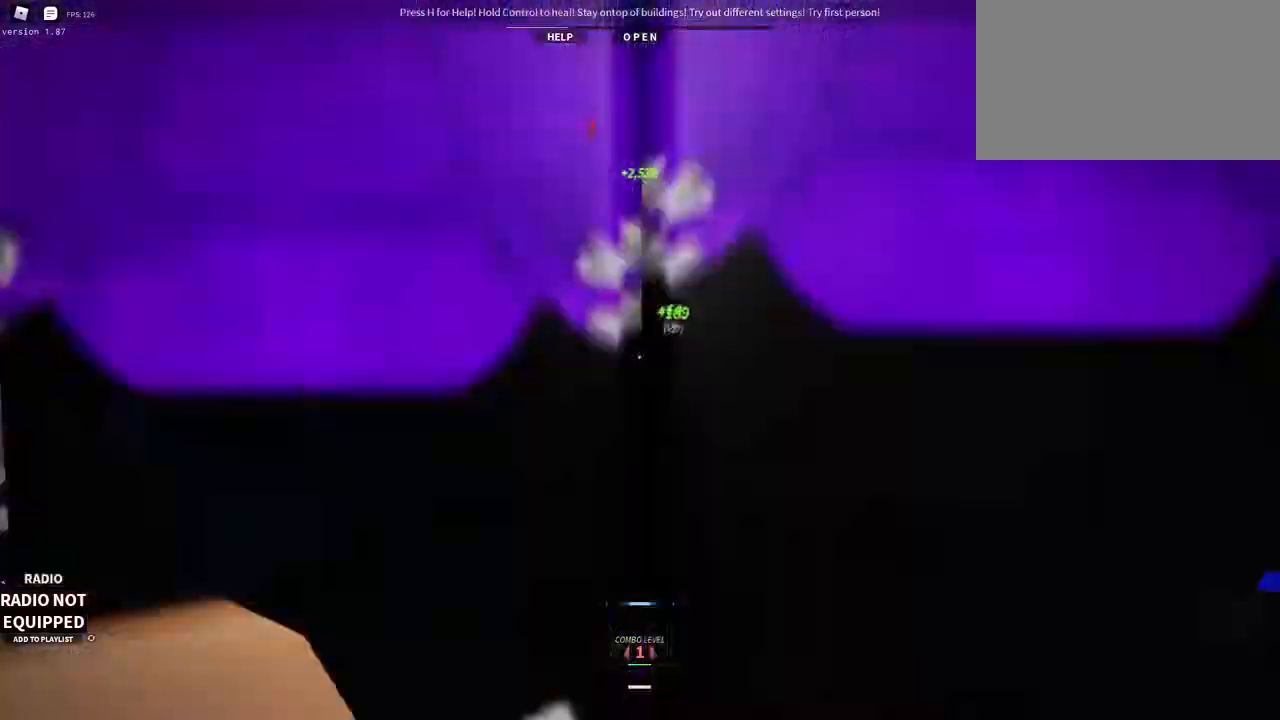
{"keys": ["w"], "mouse": ["right"], "events": [[267, "w", "down"]]}
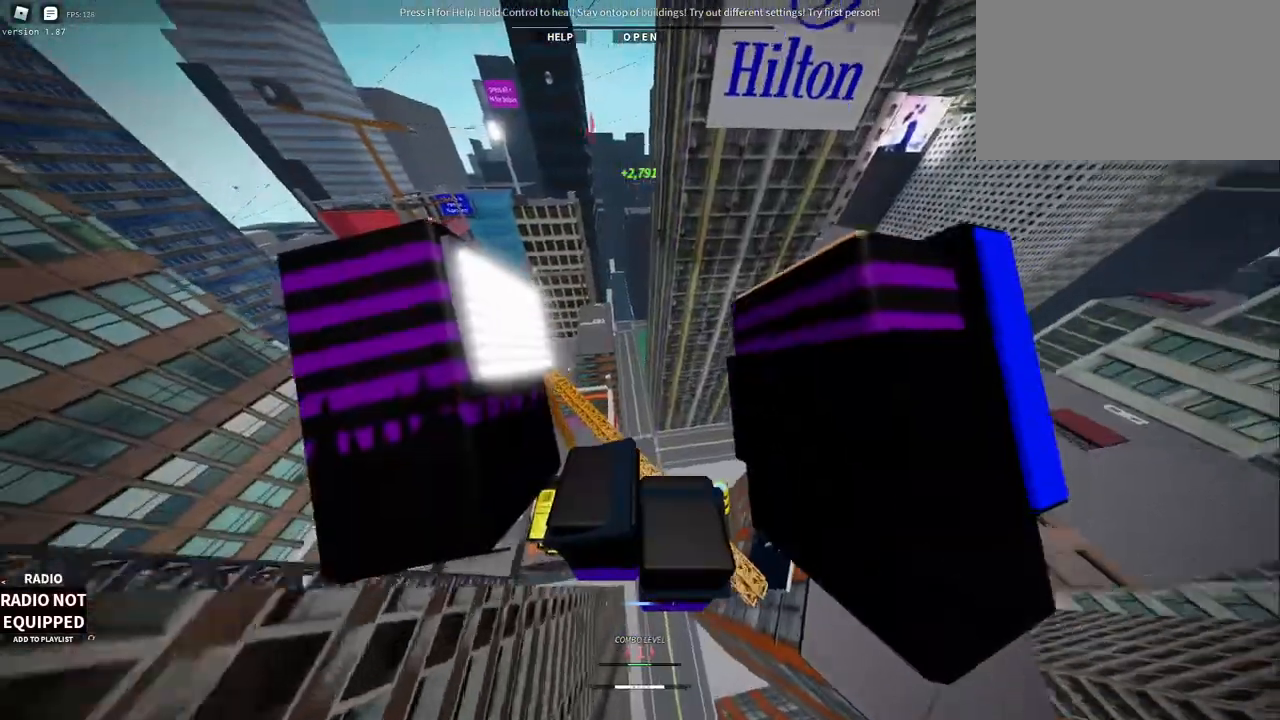
{"keys": ["w"], "mouse": ["right"], "events": []}
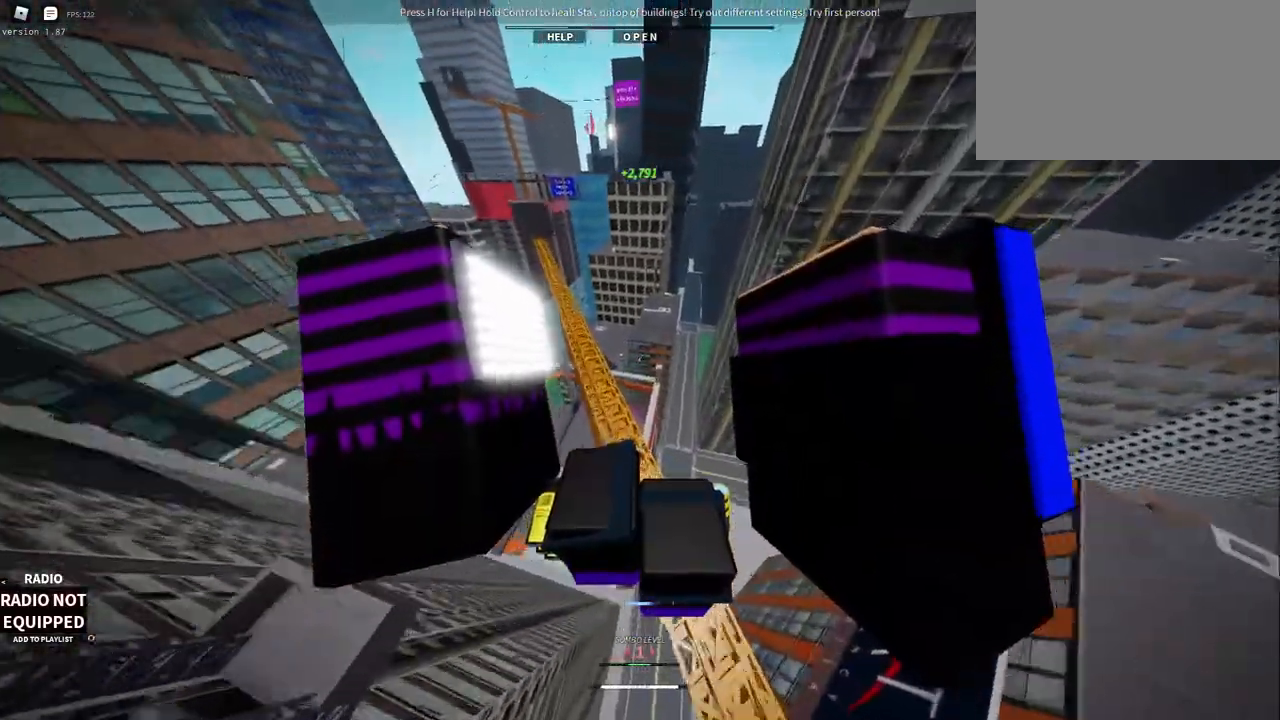
{"keys": ["w"], "mouse": ["right"], "events": [[67, "shift", "down"], [167, "space", "down"], [400, "space", "up"], [450, "shift", "up"]]}
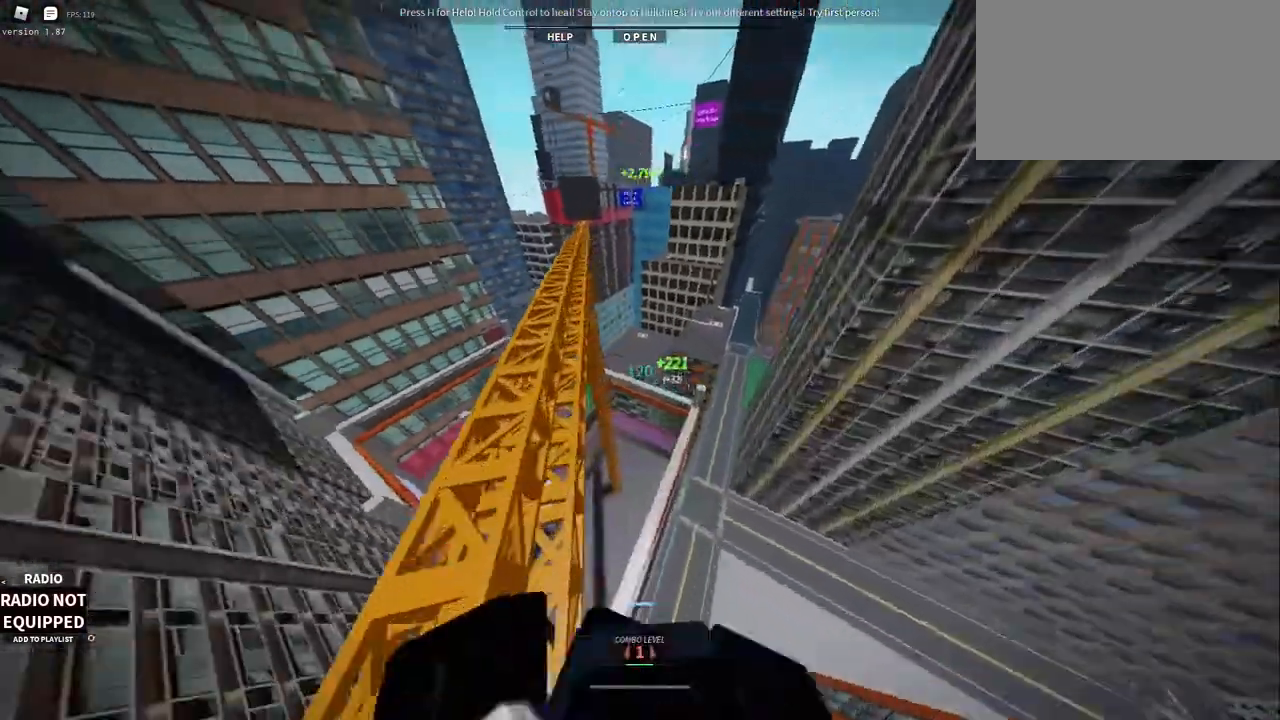
{"keys": [], "mouse": ["right"], "events": [[267, "w", "up"]]}
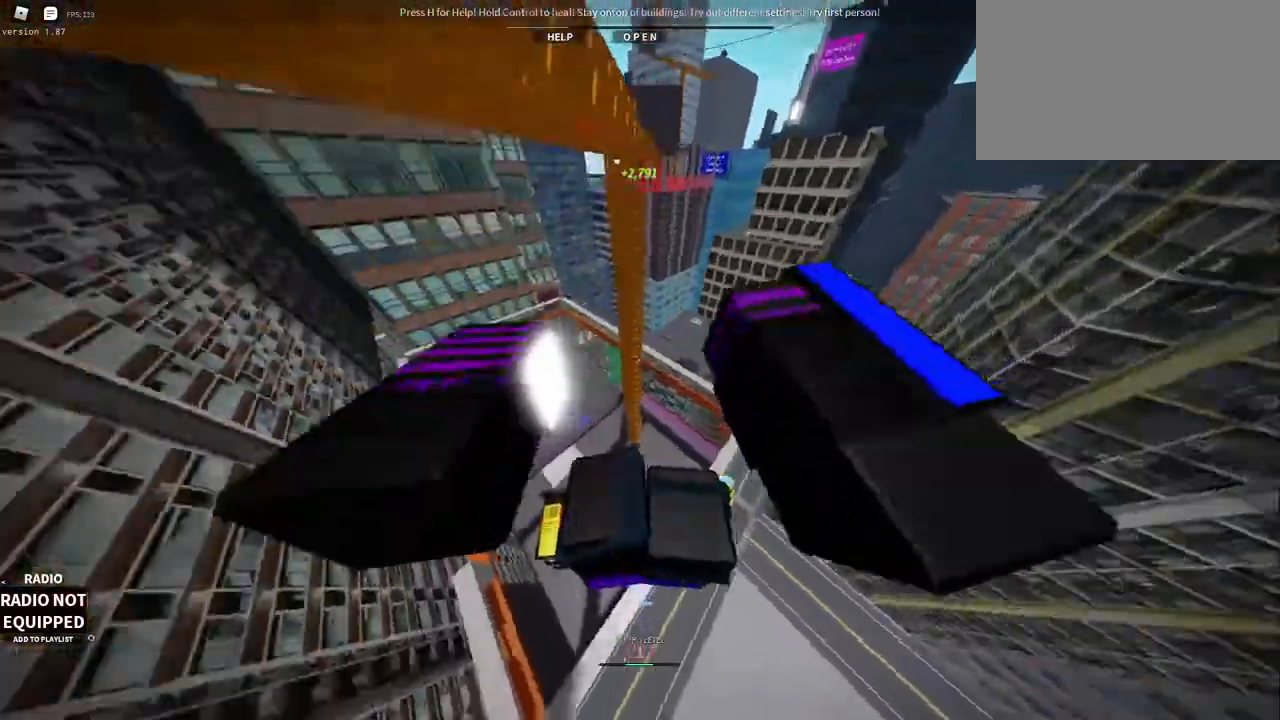
{"keys": ["w"], "mouse": [], "events": [[100, "mouse_right", "up"], [383, "w", "down"]]}